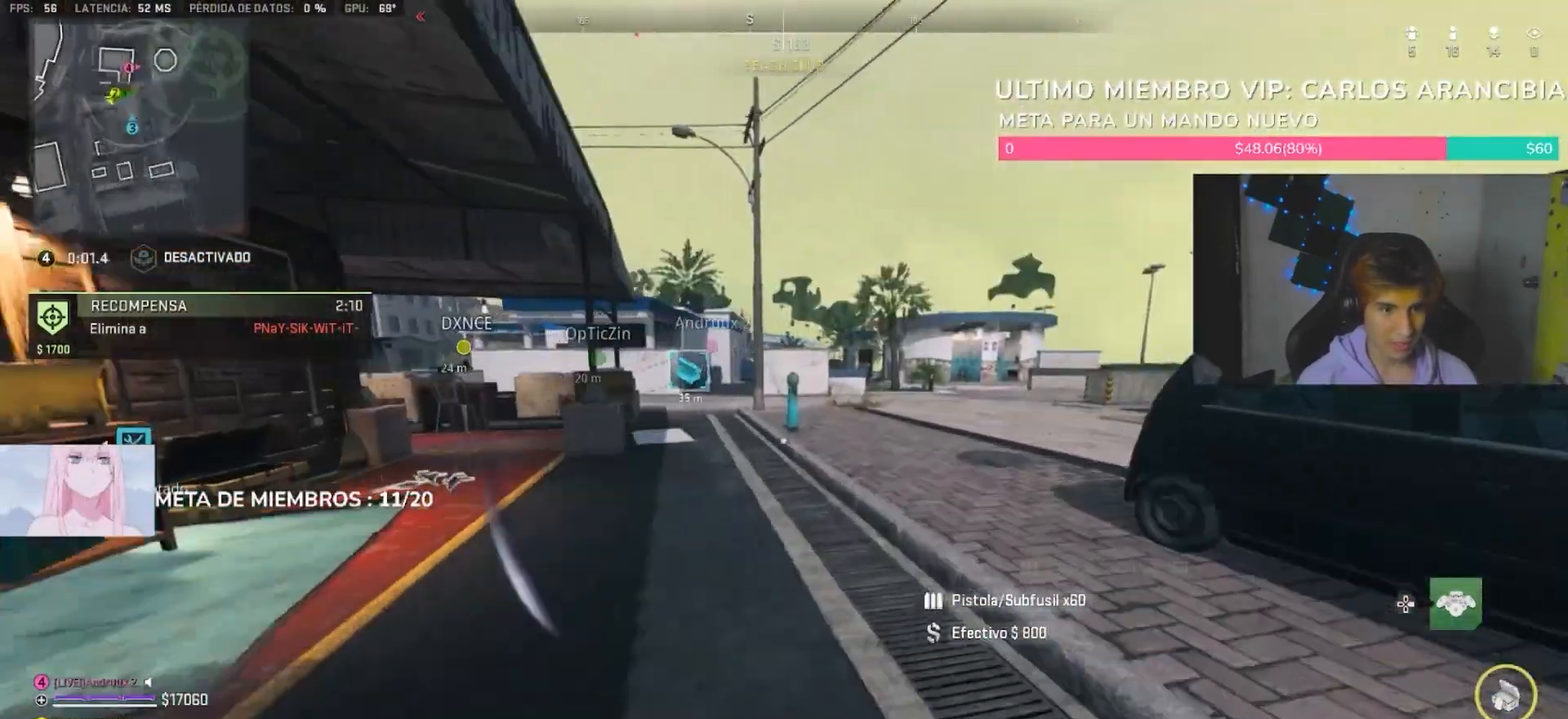
Gameplay with a controller (PlayStation layout); each line is a JSON object with the inputs held at the frame after it. "button_events" lists button changes between this image and that frame as [ms after this image, input, new state], when the widget could be followed in between (sticks are given only as held states).
{"buttons": [], "left_stick": "up-left", "right_stick": "left", "button_events": [[133, "L1", "down"], [267, "L1", "up"]]}
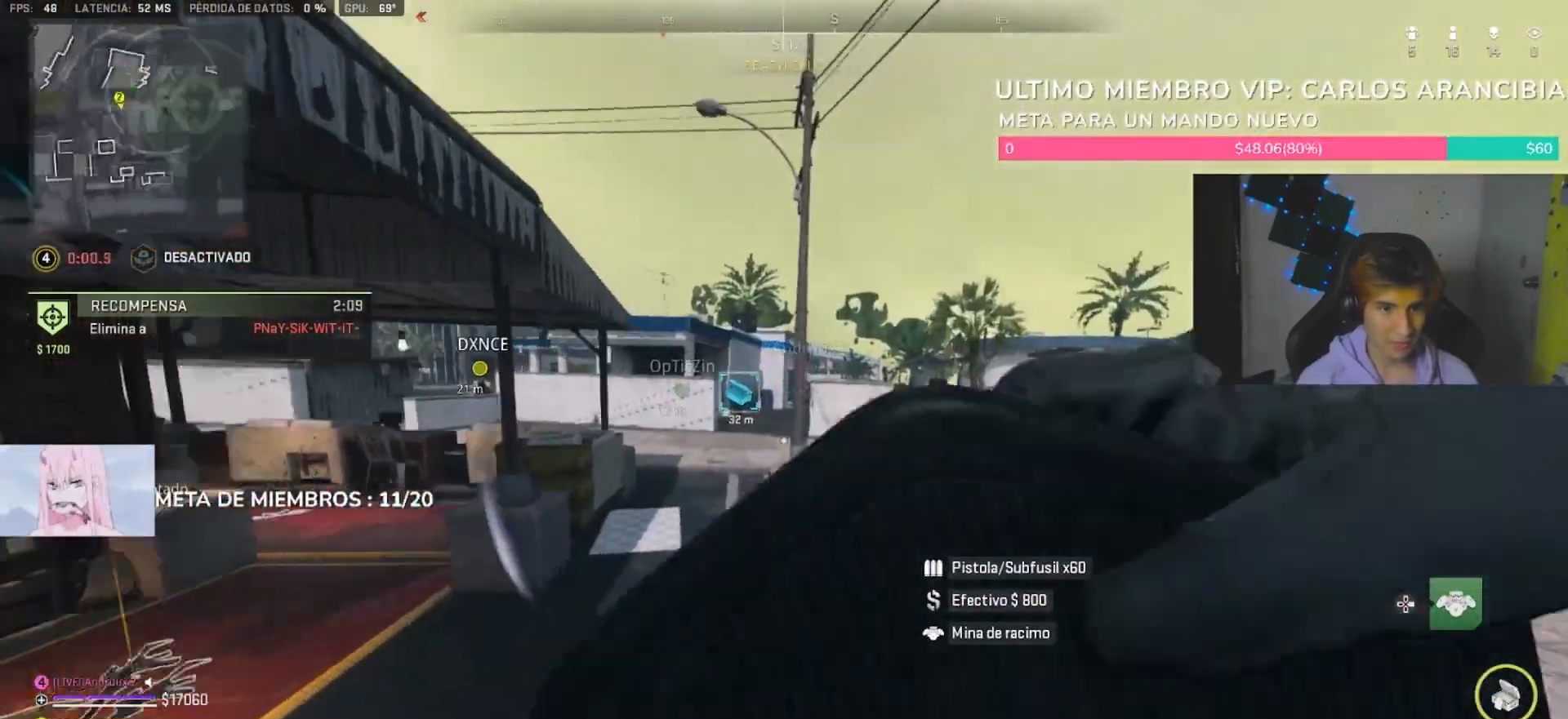
{"buttons": [], "left_stick": "up", "right_stick": "center", "button_events": [[233, "R3", "down"], [400, "R3", "up"]]}
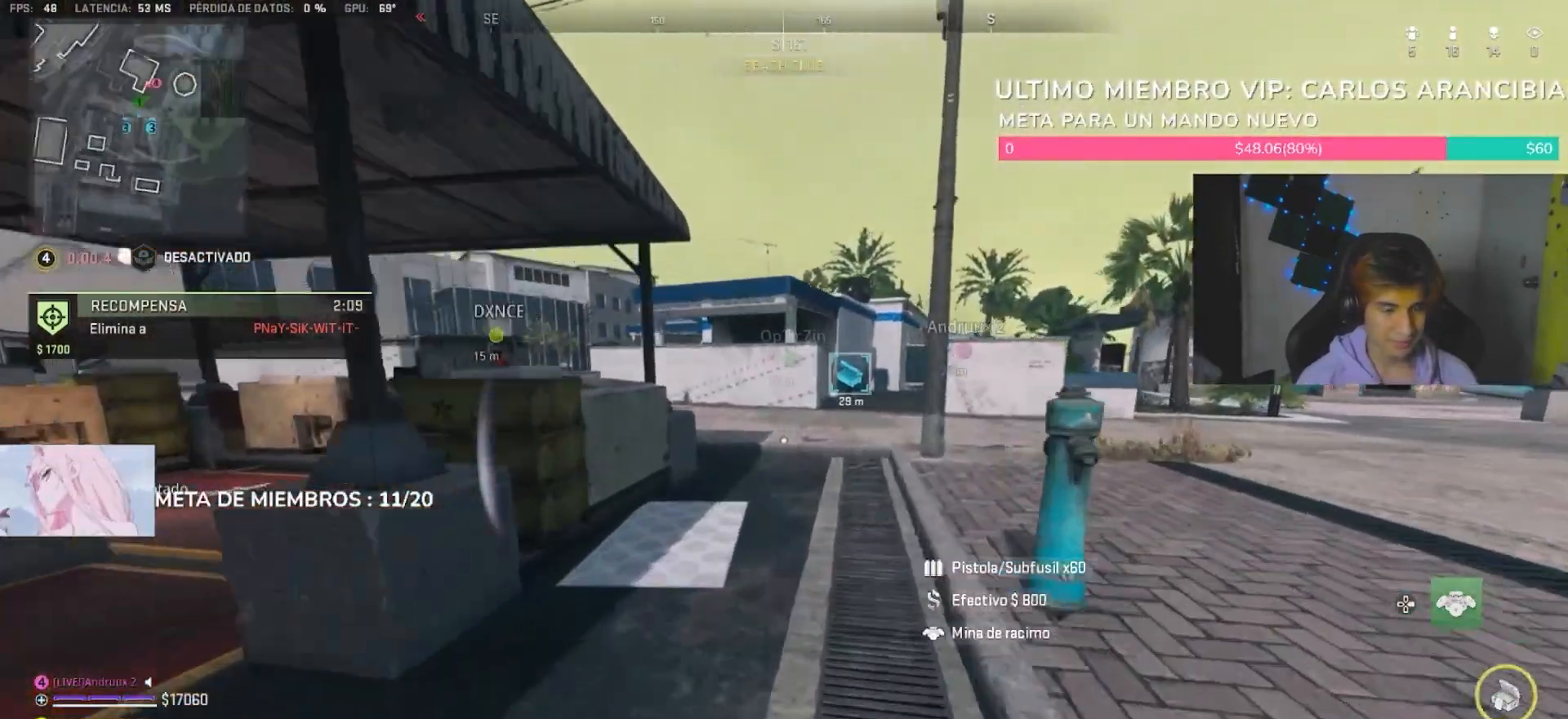
{"buttons": [], "left_stick": "up-right", "right_stick": "center", "button_events": []}
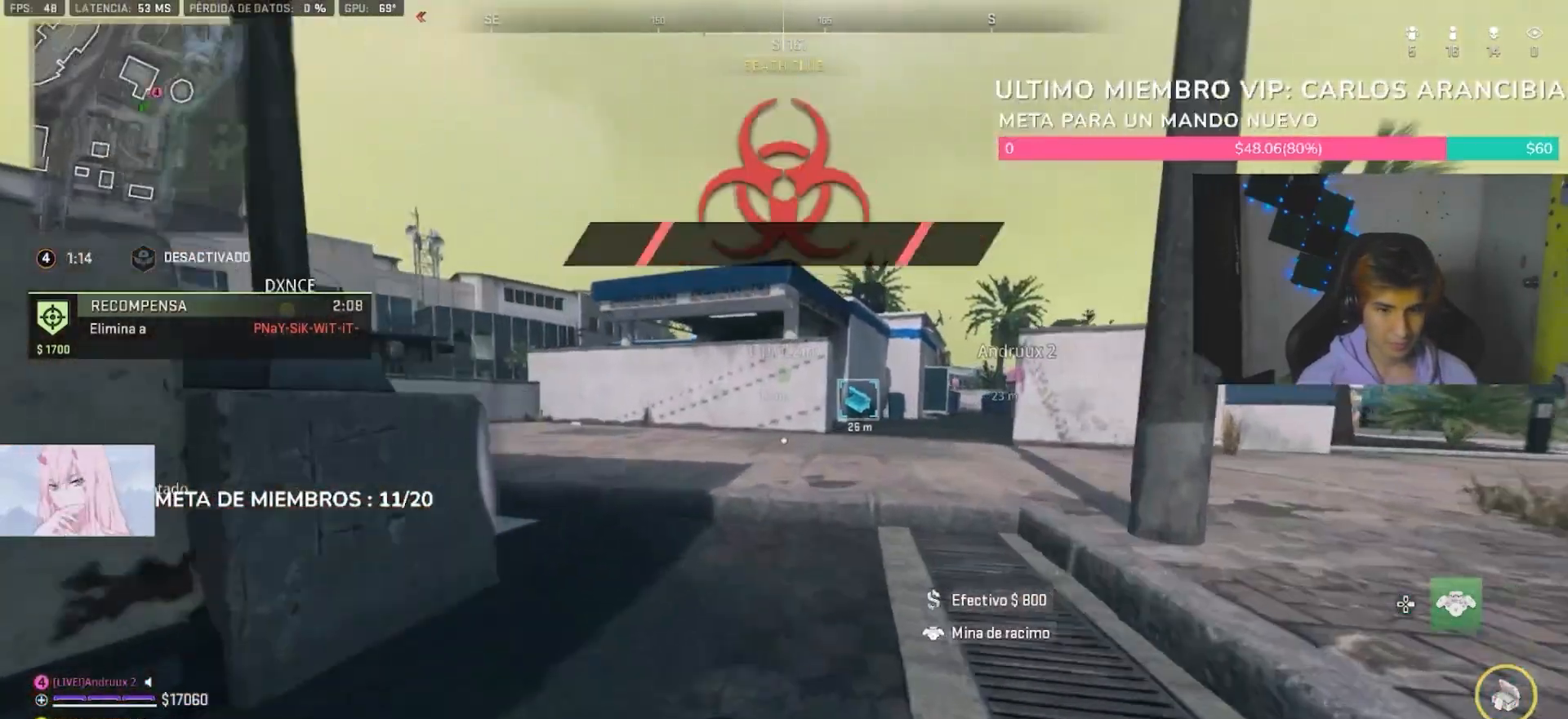
{"buttons": ["L3"], "left_stick": "up", "right_stick": "center", "button_events": [[267, "L1", "down"], [267, "TRIANGLE", "down"], [333, "TRIANGLE", "up"], [400, "L1", "up"], [400, "TRIANGLE", "down"], [500, "L3", "down"], [500, "TRIANGLE", "up"]]}
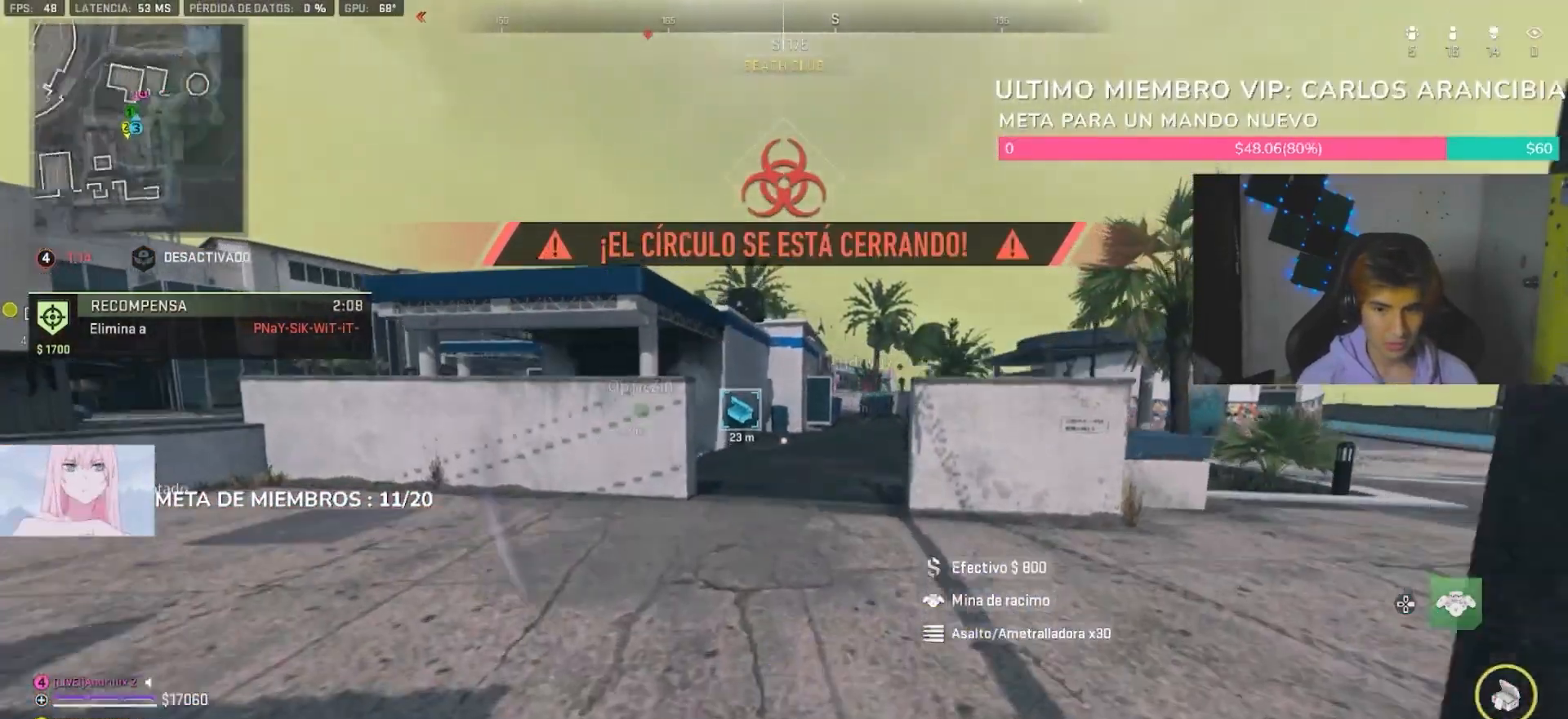
{"buttons": [], "left_stick": "up-left", "right_stick": "center", "button_events": [[100, "L3", "up"], [200, "L3", "down"], [300, "L3", "up"], [400, "L3", "down"], [467, "L3", "up"]]}